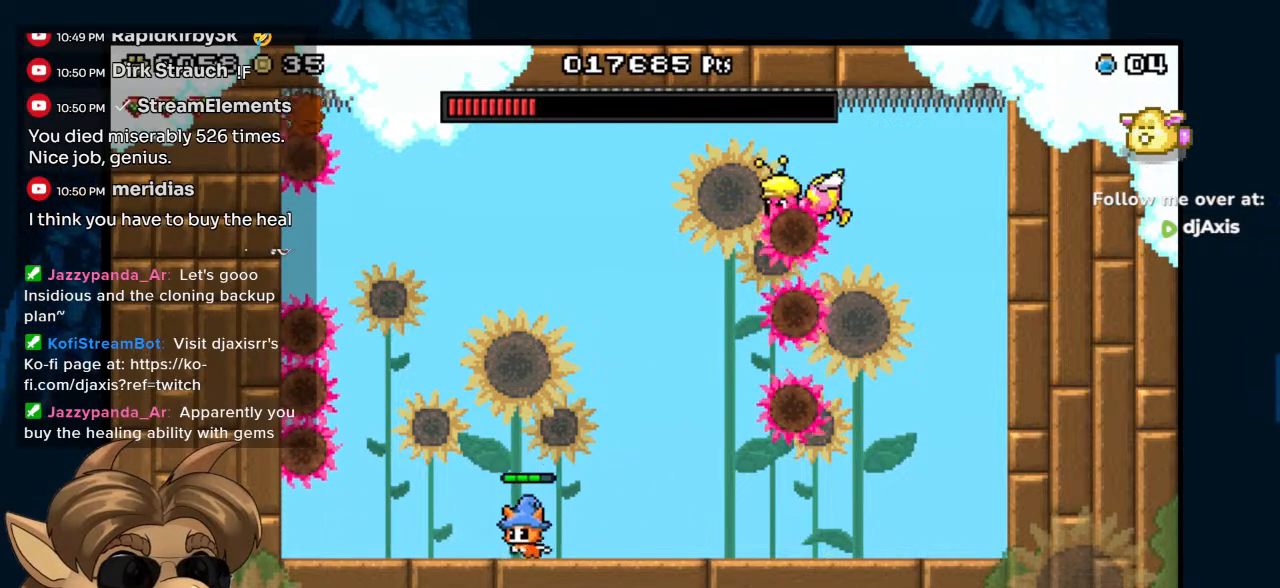
Gameplay with a controller (Nintendo layout); each line is a JSON object with the inputs held at the frame after it (dt_ms = milliseconds from this image to that frame). "events" lists button and stick changes between this image and that frame as [ms after this image, input, new state], when the widget could be followed in between. Not read: L1 L2 L3 R1 R2 R3 Z.
{"dt_ms": 500, "buttons": [], "left_stick": "center", "right_stick": "center", "events": [[100, "DPAD_LEFT", "up"], [250, "DPAD_RIGHT", "down"], [350, "DPAD_RIGHT", "up"]]}
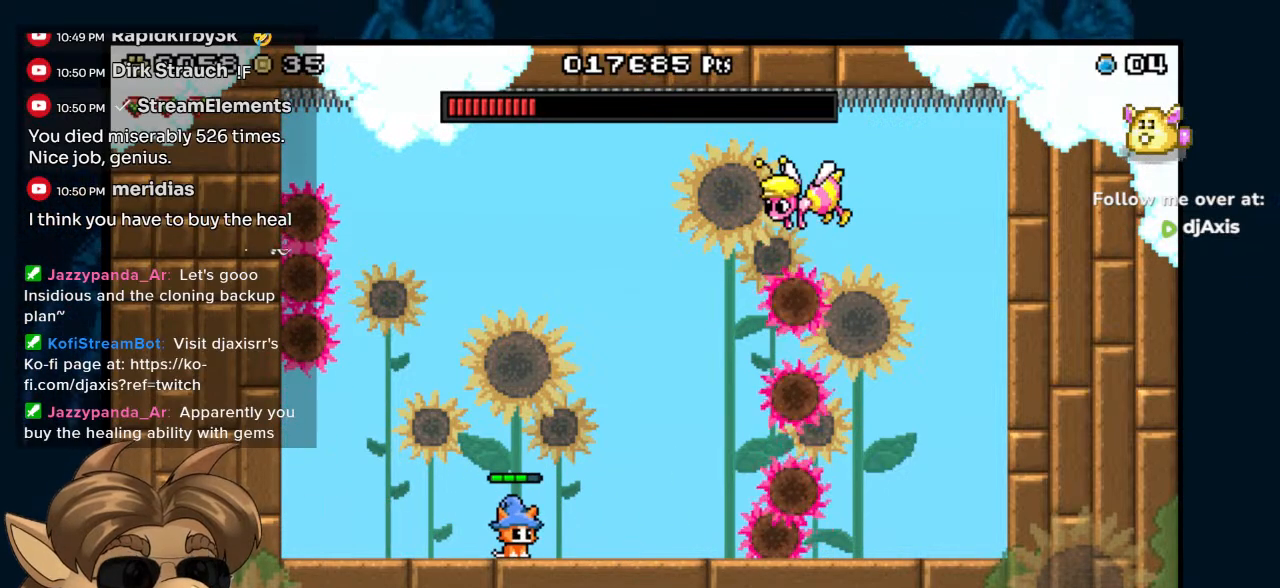
{"dt_ms": 500, "buttons": ["DPAD_LEFT"], "left_stick": "center", "right_stick": "center", "events": [[250, "DPAD_LEFT", "down"]]}
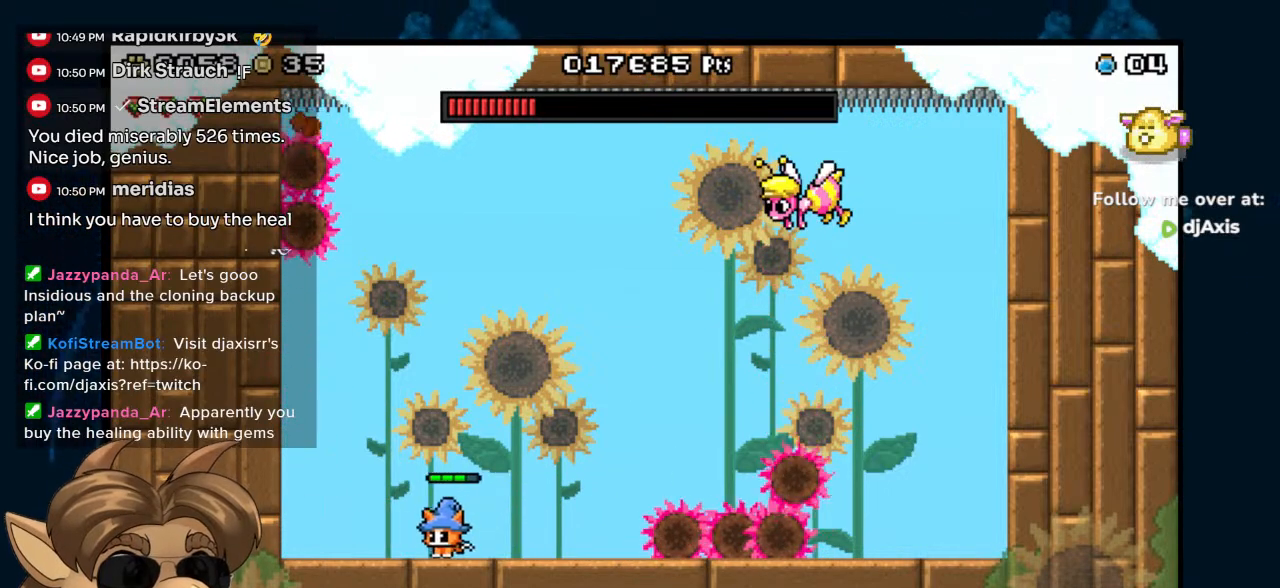
{"dt_ms": 500, "buttons": ["B", "DPAD_RIGHT"], "left_stick": "center", "right_stick": "center", "events": [[183, "DPAD_LEFT", "up"], [483, "DPAD_RIGHT", "down"], [500, "B", "down"]]}
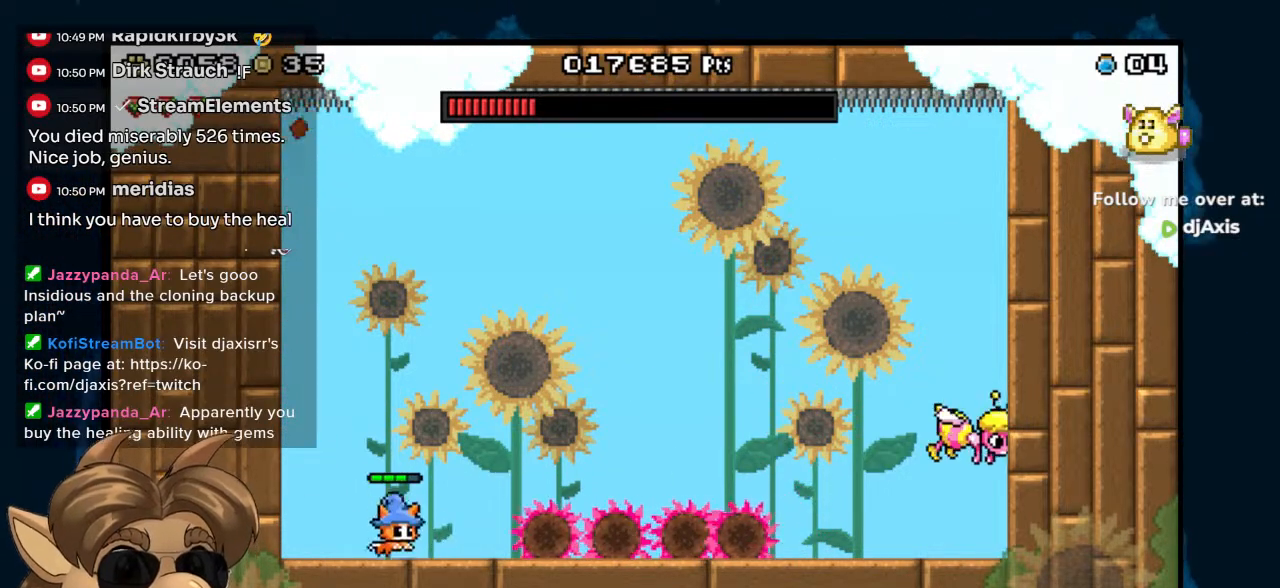
{"dt_ms": 500, "buttons": ["B", "DPAD_RIGHT"], "left_stick": "center", "right_stick": "center", "events": [[350, "Y", "down"], [500, "Y", "up"]]}
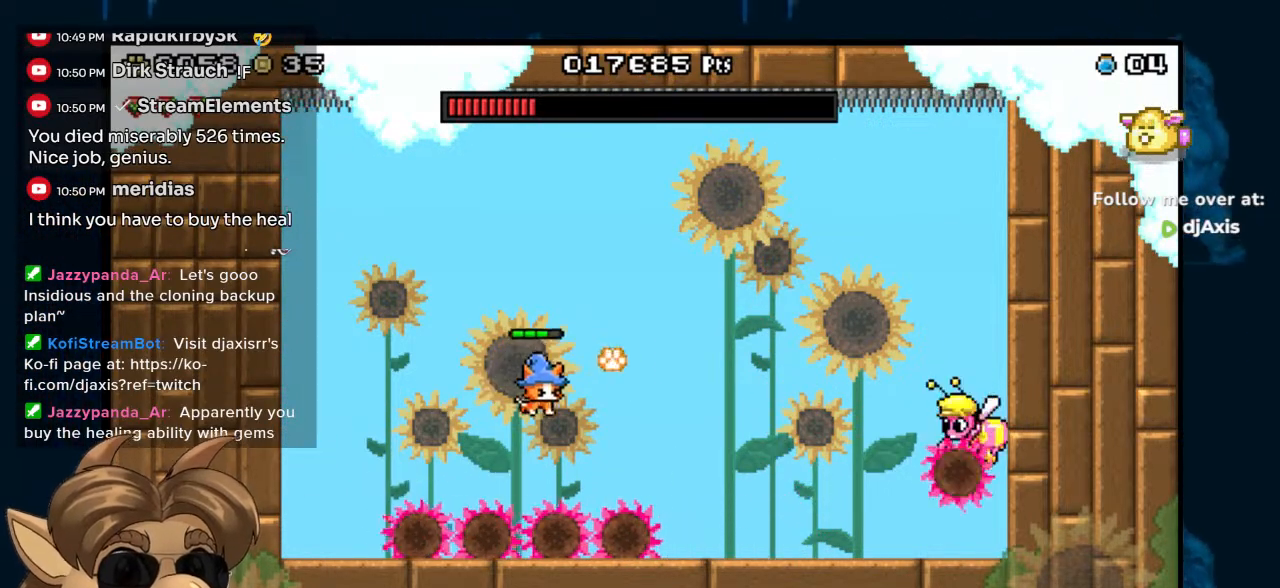
{"dt_ms": 500, "buttons": ["DPAD_RIGHT"], "left_stick": "center", "right_stick": "center", "events": [[117, "Y", "down"], [250, "Y", "up"], [367, "B", "up"]]}
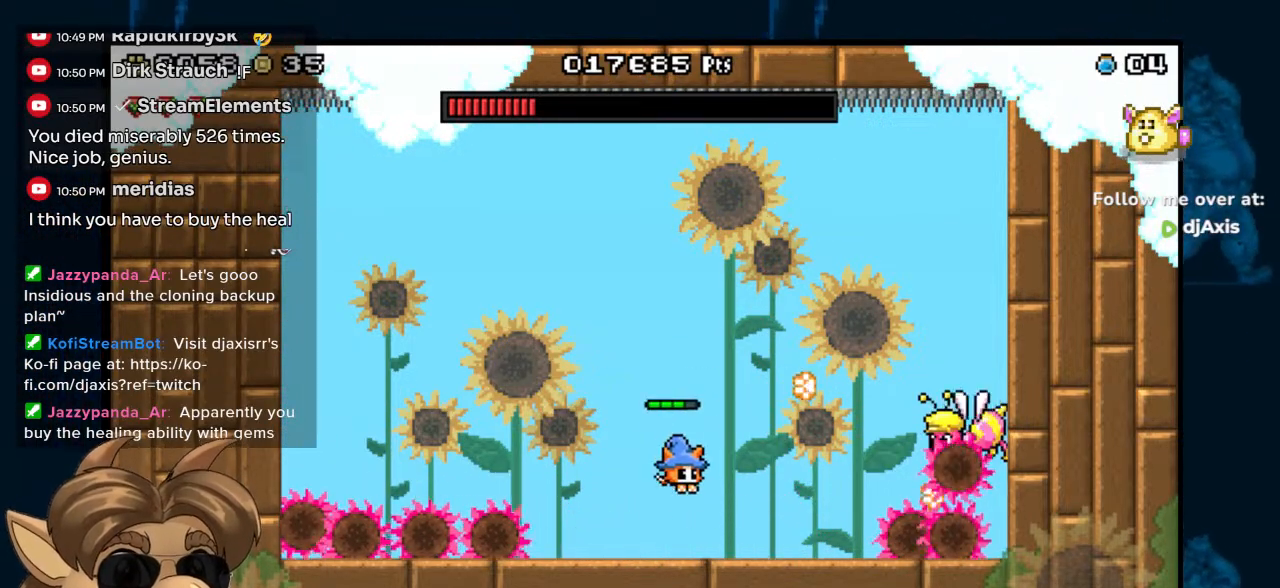
{"dt_ms": 500, "buttons": ["B", "DPAD_RIGHT"], "left_stick": "center", "right_stick": "center", "events": [[167, "B", "down"], [250, "Y", "down"], [383, "Y", "up"]]}
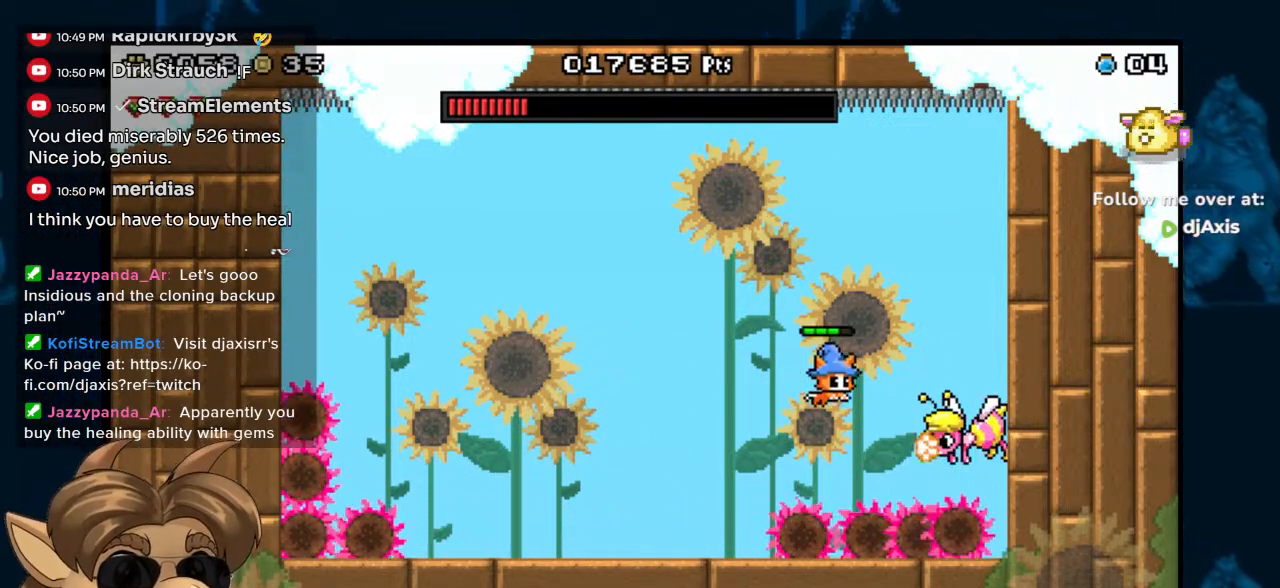
{"dt_ms": 500, "buttons": [], "left_stick": "center", "right_stick": "center", "events": [[17, "Y", "down"], [150, "Y", "up"], [433, "B", "up"], [467, "DPAD_RIGHT", "up"]]}
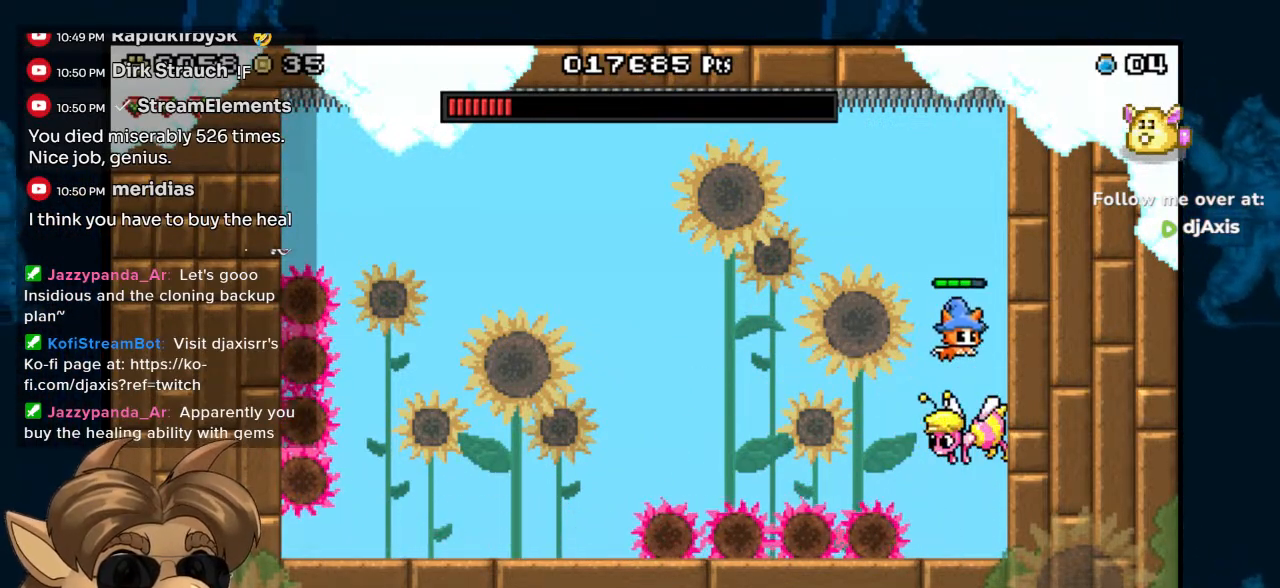
{"dt_ms": 500, "buttons": ["Y", "DPAD_UP", "DPAD_LEFT"], "left_stick": "center", "right_stick": "center", "events": [[100, "DPAD_UP", "down"], [117, "B", "down"], [117, "DPAD_LEFT", "down"], [117, "Y", "down"], [150, "DPAD_LEFT", "up"], [200, "B", "up"], [367, "Y", "up"], [417, "Y", "down"], [433, "DPAD_LEFT", "down"]]}
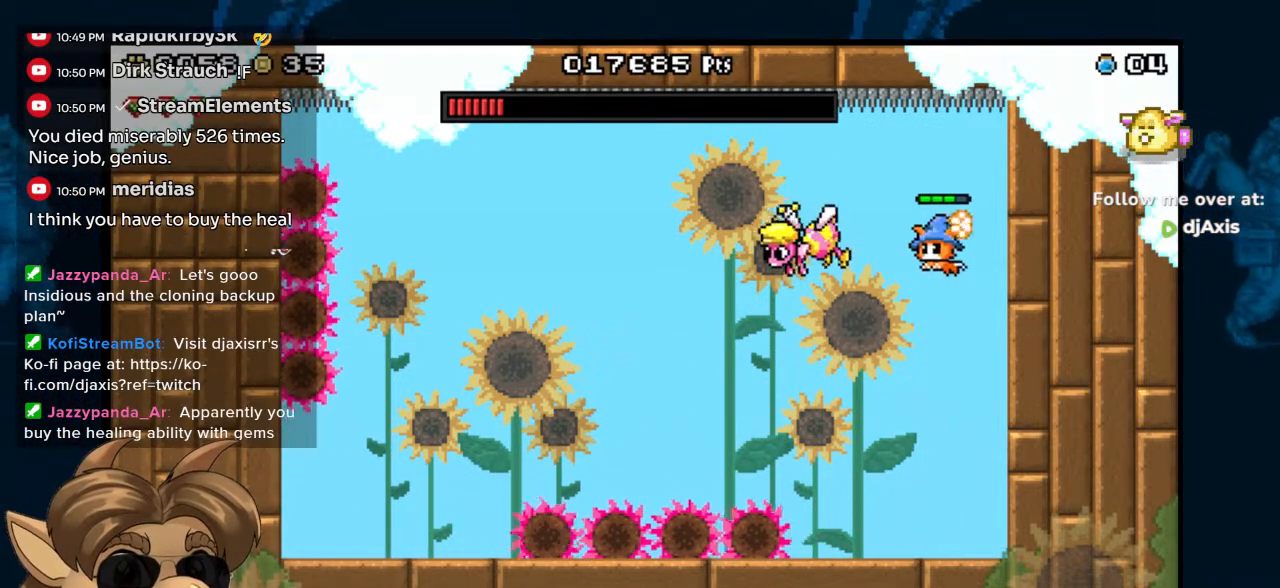
{"dt_ms": 500, "buttons": ["DPAD_UP", "DPAD_LEFT"], "left_stick": "center", "right_stick": "center", "events": [[17, "Y", "up"], [100, "Y", "down"], [200, "Y", "up"], [233, "DPAD_UP", "up"], [250, "Y", "down"], [267, "DPAD_LEFT", "up"], [333, "DPAD_LEFT", "down"], [333, "DPAD_UP", "down"], [333, "Y", "up"], [400, "Y", "down"], [467, "Y", "up"]]}
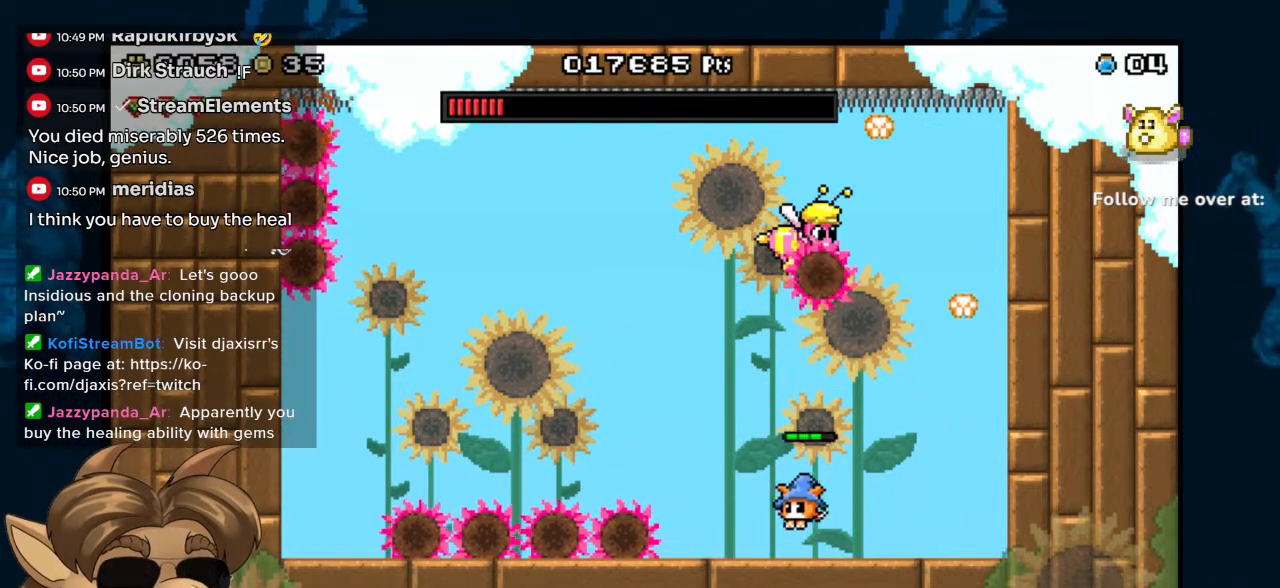
{"dt_ms": 500, "buttons": ["DPAD_UP", "DPAD_LEFT"], "left_stick": "center", "right_stick": "center", "events": [[33, "Y", "down"], [117, "Y", "up"], [183, "Y", "down"], [250, "Y", "up"]]}
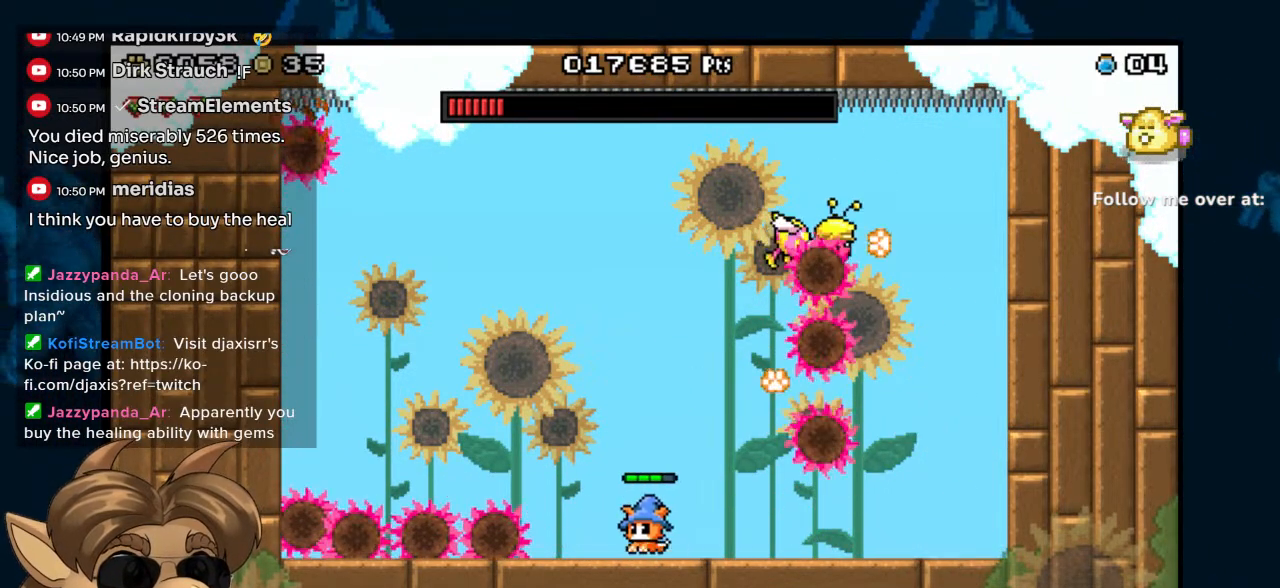
{"dt_ms": 500, "buttons": ["B", "DPAD_LEFT"], "left_stick": "center", "right_stick": "center", "events": [[67, "B", "down"], [83, "DPAD_LEFT", "up"], [200, "DPAD_RIGHT", "down"], [283, "Y", "down"], [333, "DPAD_RIGHT", "up"], [400, "Y", "up"], [417, "DPAD_LEFT", "down"], [467, "DPAD_UP", "up"]]}
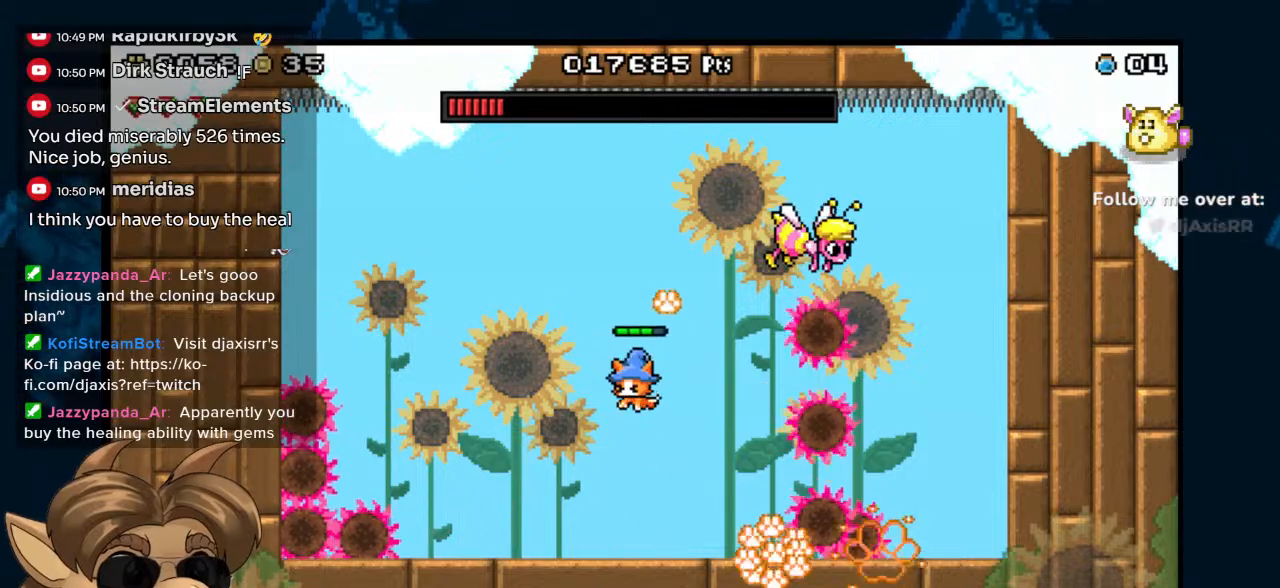
{"dt_ms": 500, "buttons": [], "left_stick": "center", "right_stick": "center", "events": [[17, "Y", "down"], [100, "B", "up"], [117, "Y", "up"], [317, "DPAD_LEFT", "up"]]}
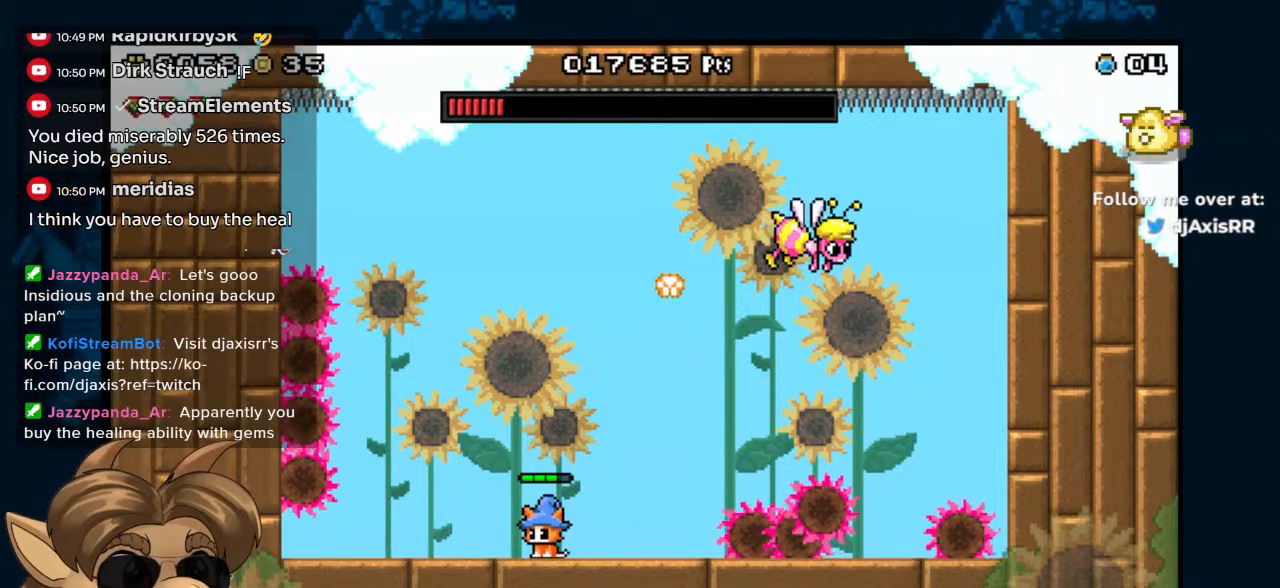
{"dt_ms": 500, "buttons": ["B", "Y"], "left_stick": "center", "right_stick": "center", "events": [[283, "B", "down"], [500, "Y", "down"]]}
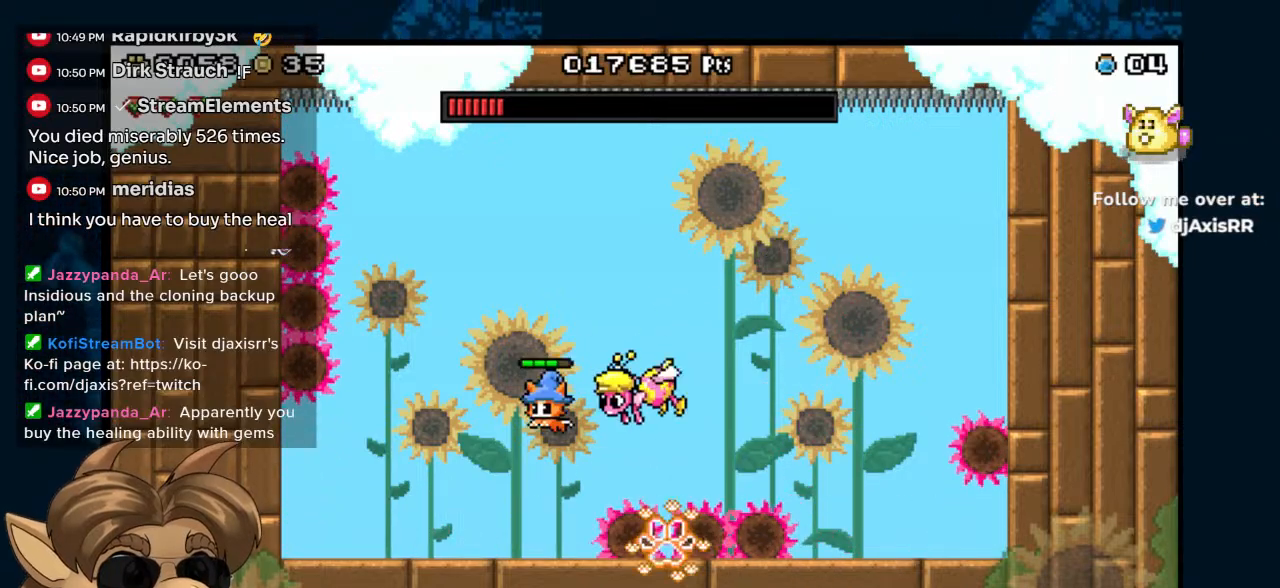
{"dt_ms": 500, "buttons": ["DPAD_LEFT"], "left_stick": "center", "right_stick": "center", "events": [[67, "DPAD_LEFT", "down"], [117, "Y", "up"], [283, "B", "up"]]}
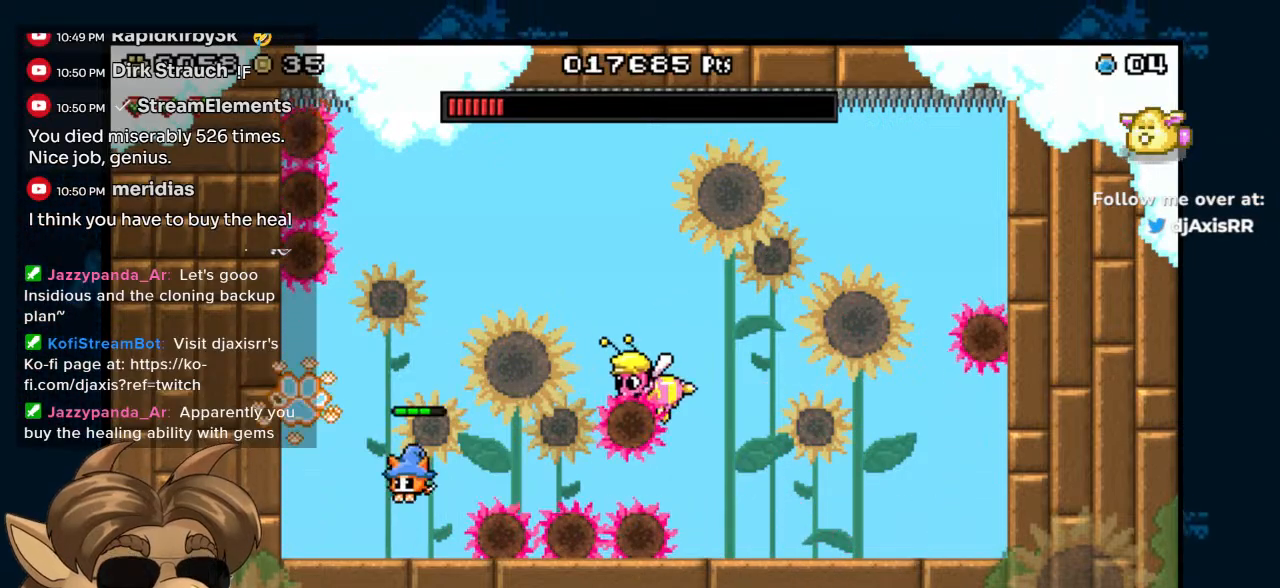
{"dt_ms": 500, "buttons": ["B", "DPAD_RIGHT"], "left_stick": "center", "right_stick": "center", "events": [[167, "B", "down"], [250, "DPAD_LEFT", "up"], [283, "DPAD_RIGHT", "down"], [400, "Y", "down"], [500, "Y", "up"]]}
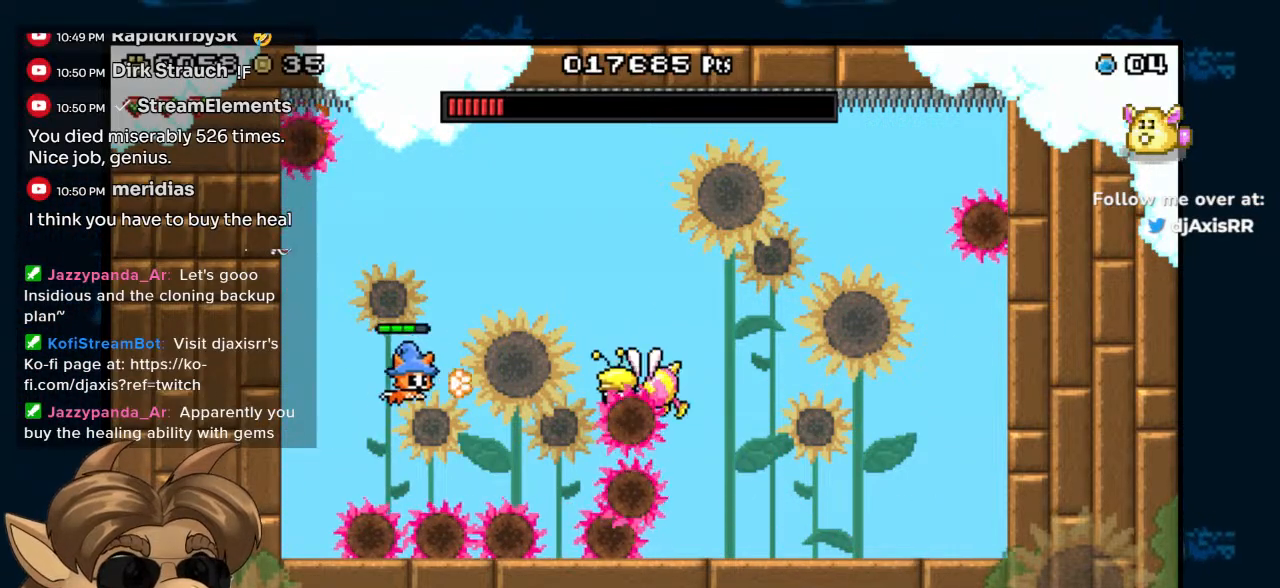
{"dt_ms": 500, "buttons": ["DPAD_LEFT"], "left_stick": "center", "right_stick": "center", "events": [[100, "Y", "down"], [200, "Y", "up"], [233, "DPAD_RIGHT", "up"], [283, "Y", "down"], [367, "Y", "up"], [383, "B", "up"], [400, "DPAD_LEFT", "down"]]}
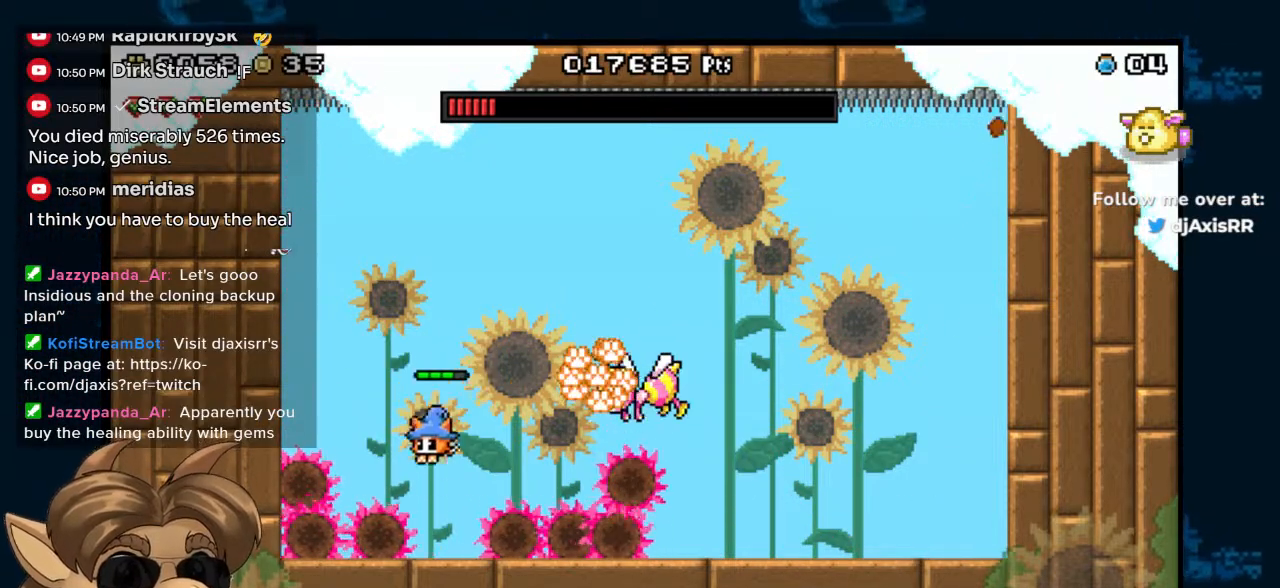
{"dt_ms": 500, "buttons": ["B", "Y", "DPAD_RIGHT"], "left_stick": "center", "right_stick": "center", "events": [[200, "B", "down"], [217, "DPAD_LEFT", "up"], [367, "DPAD_RIGHT", "down"], [467, "Y", "down"]]}
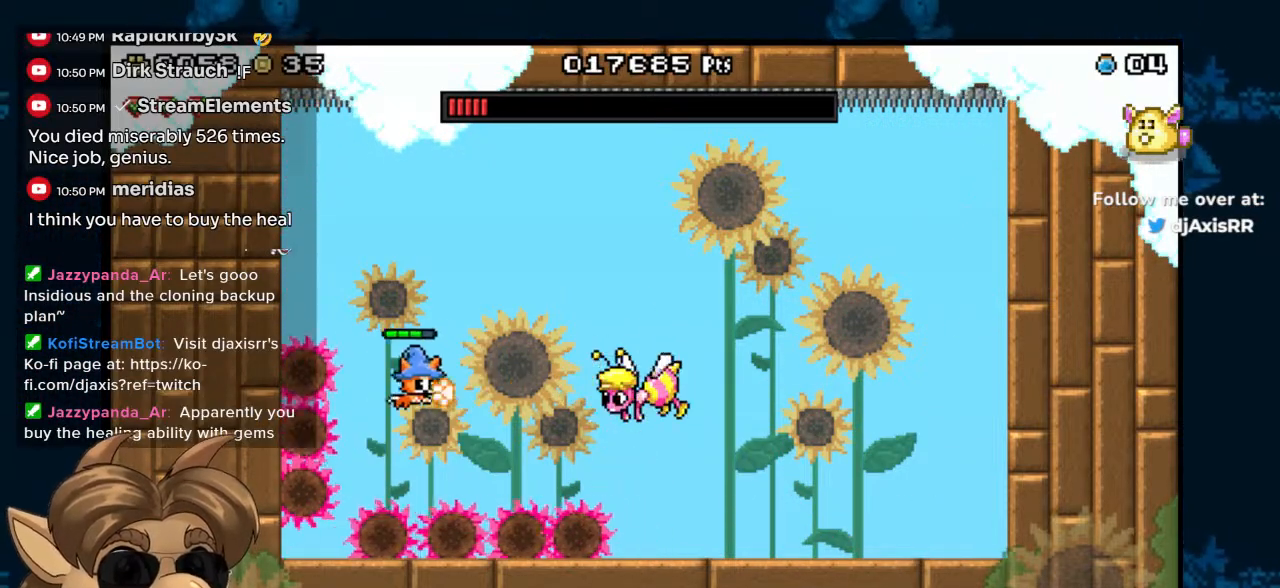
{"dt_ms": 1000, "buttons": ["DPAD_RIGHT"], "left_stick": "center", "right_stick": "center", "events": [[33, "DPAD_RIGHT", "up"], [67, "Y", "up"], [167, "Y", "down"], [250, "Y", "up"], [300, "DPAD_RIGHT", "down"], [333, "Y", "down"], [400, "DPAD_RIGHT", "up"], [633, "DPAD_RIGHT", "down"], [733, "Y", "up"], [767, "B", "up"]]}
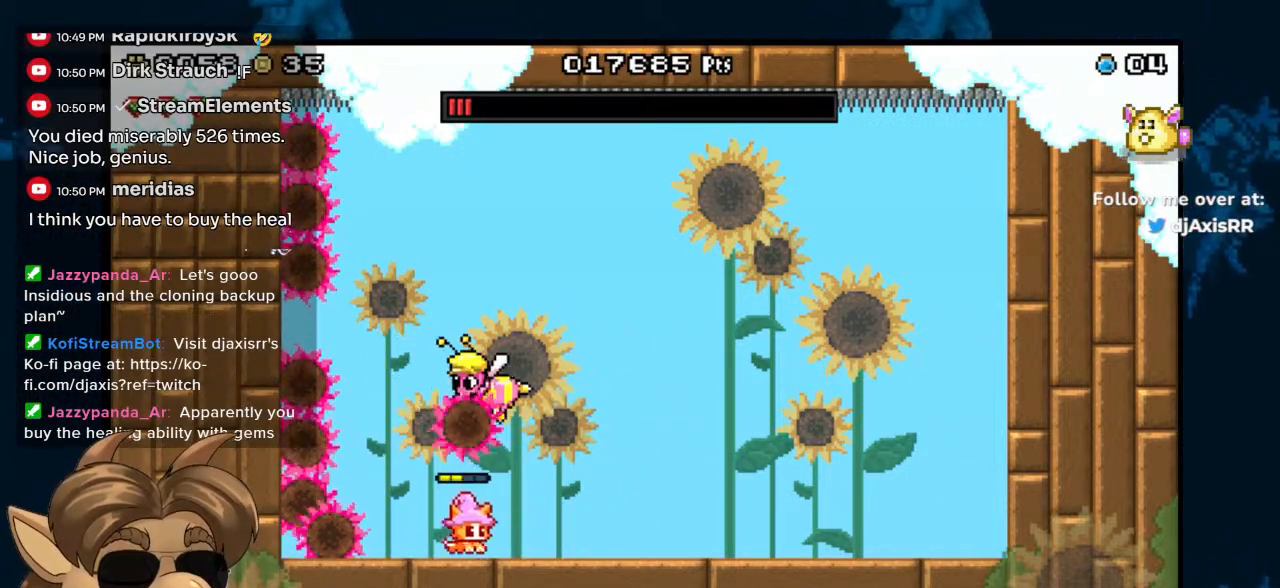
{"dt_ms": 500, "buttons": ["DPAD_RIGHT"], "left_stick": "center", "right_stick": "center", "events": []}
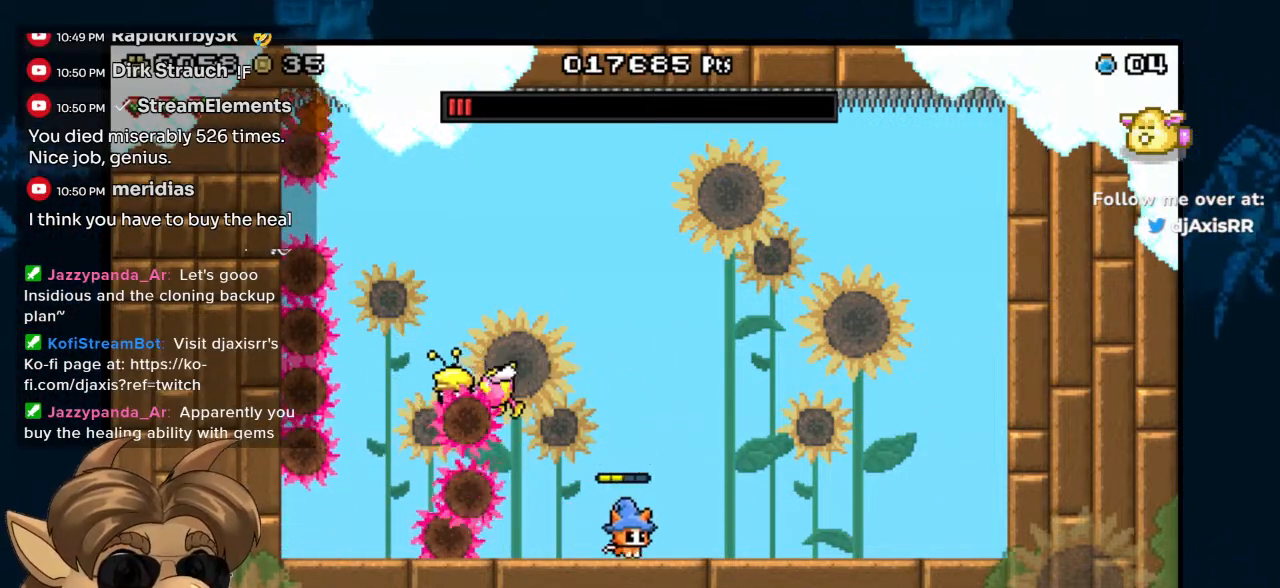
{"dt_ms": 500, "buttons": ["B", "Y", "DPAD_LEFT"], "left_stick": "center", "right_stick": "center", "events": [[333, "B", "down"], [333, "DPAD_RIGHT", "up"], [417, "DPAD_LEFT", "down"], [483, "Y", "down"]]}
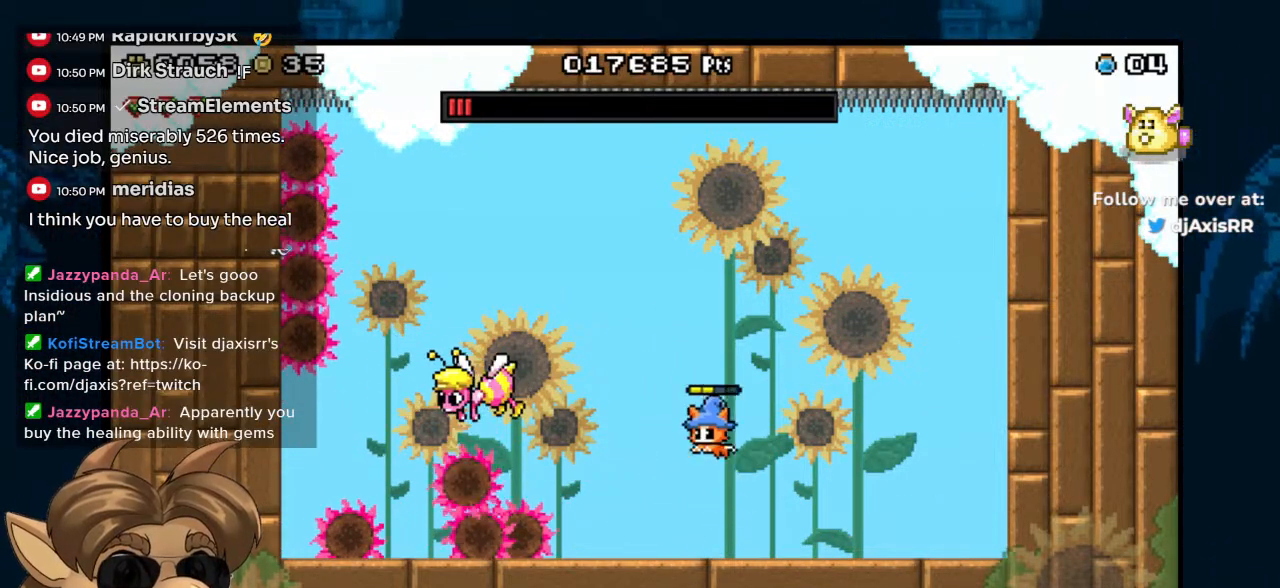
{"dt_ms": 500, "buttons": ["B", "Y", "DPAD_LEFT"], "left_stick": "center", "right_stick": "center", "events": [[100, "Y", "up"], [117, "DPAD_LEFT", "up"], [217, "Y", "down"], [283, "DPAD_LEFT", "down"], [317, "Y", "up"], [400, "DPAD_LEFT", "up"], [400, "Y", "down"], [450, "DPAD_LEFT", "down"]]}
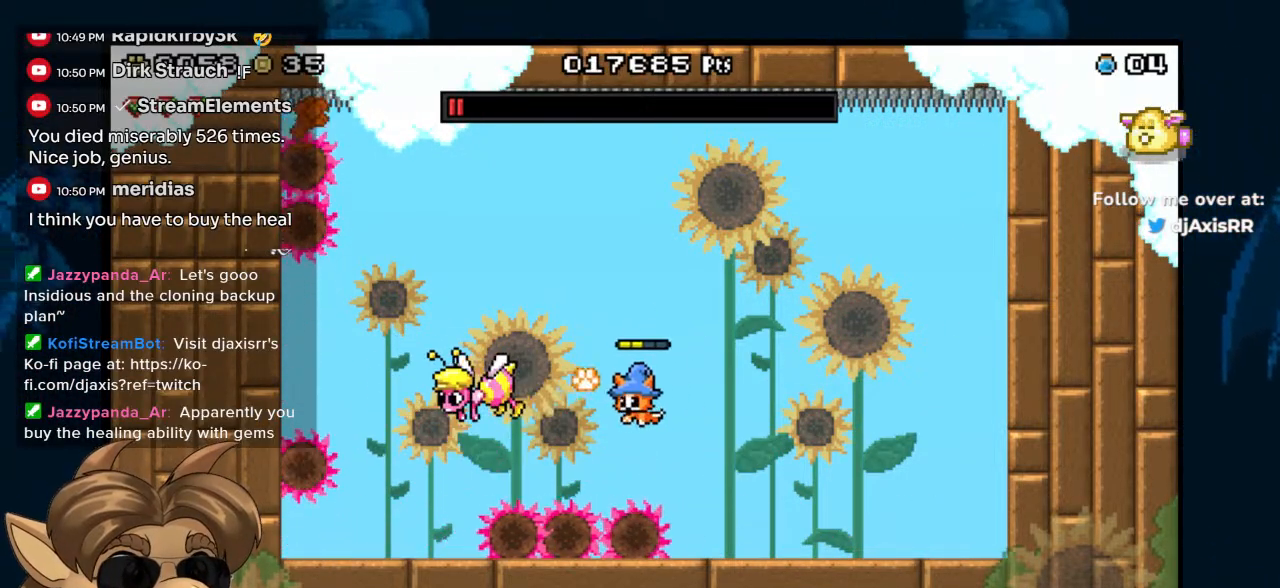
{"dt_ms": 500, "buttons": ["B", "DPAD_LEFT"], "left_stick": "center", "right_stick": "center", "events": [[17, "Y", "up"], [133, "Y", "down"], [233, "DPAD_LEFT", "up"], [233, "Y", "up"], [283, "DPAD_LEFT", "down"], [317, "Y", "down"], [400, "DPAD_LEFT", "up"], [417, "DPAD_LEFT", "down"], [433, "Y", "up"]]}
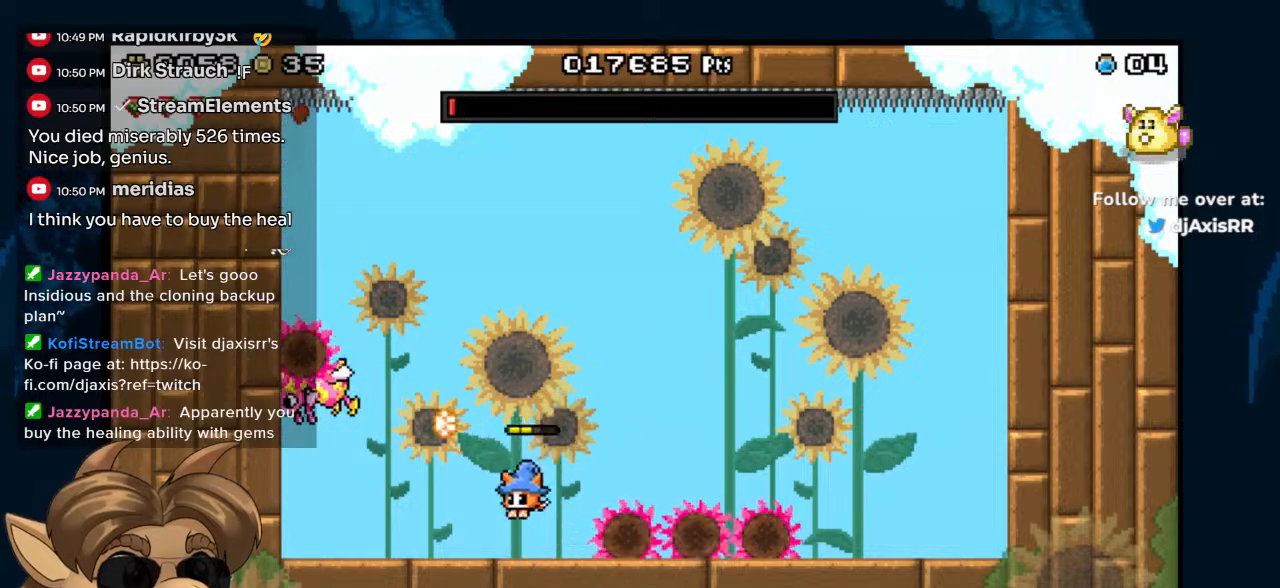
{"dt_ms": 500, "buttons": ["B", "Y"], "left_stick": "center", "right_stick": "center", "events": [[17, "Y", "down"], [100, "B", "up"], [100, "DPAD_LEFT", "up"], [100, "Y", "up"], [233, "B", "down"], [383, "Y", "down"]]}
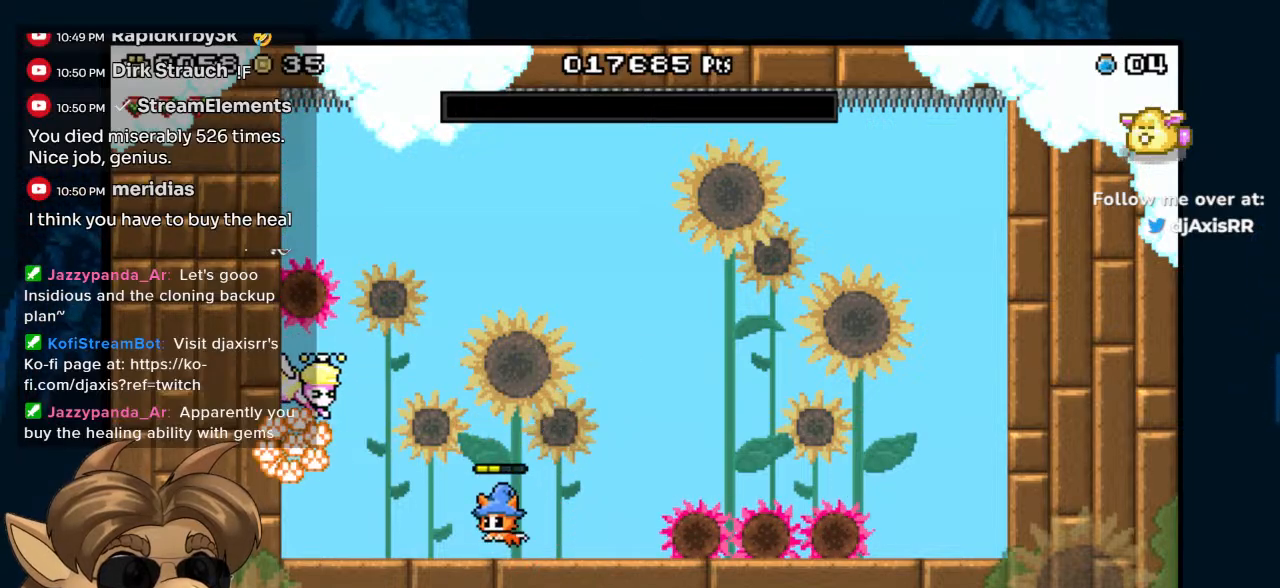
{"dt_ms": 500, "buttons": ["Y"], "left_stick": "center", "right_stick": "center", "events": [[17, "Y", "up"], [150, "Y", "down"], [267, "B", "up"], [283, "Y", "up"], [467, "Y", "down"]]}
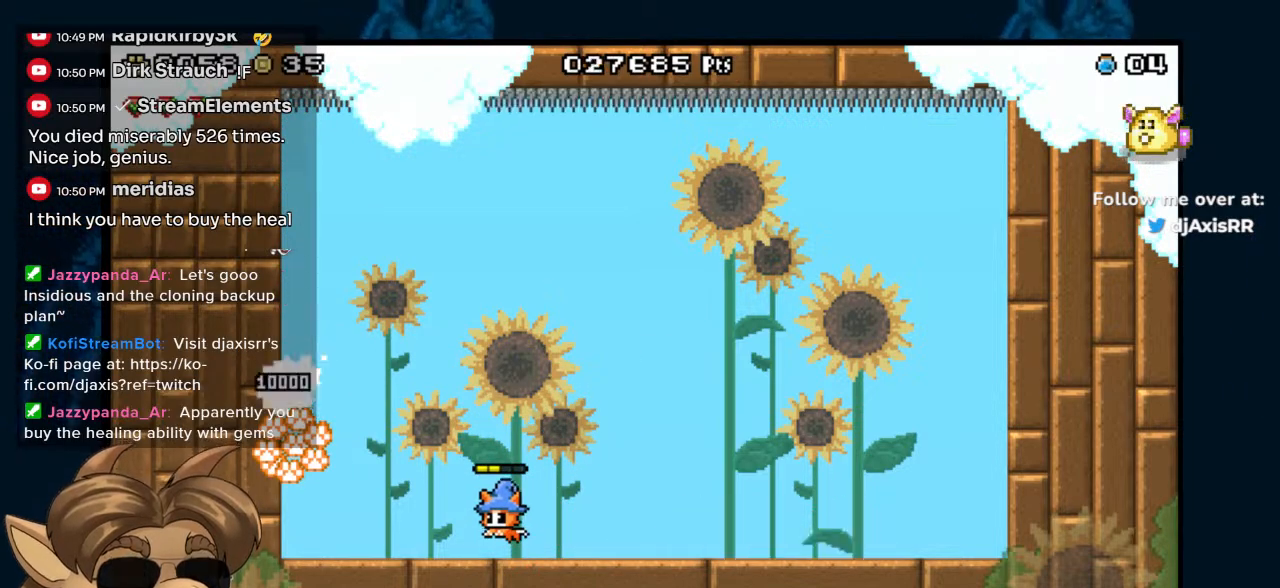
{"dt_ms": 500, "buttons": [], "left_stick": "center", "right_stick": "center", "events": [[50, "Y", "up"]]}
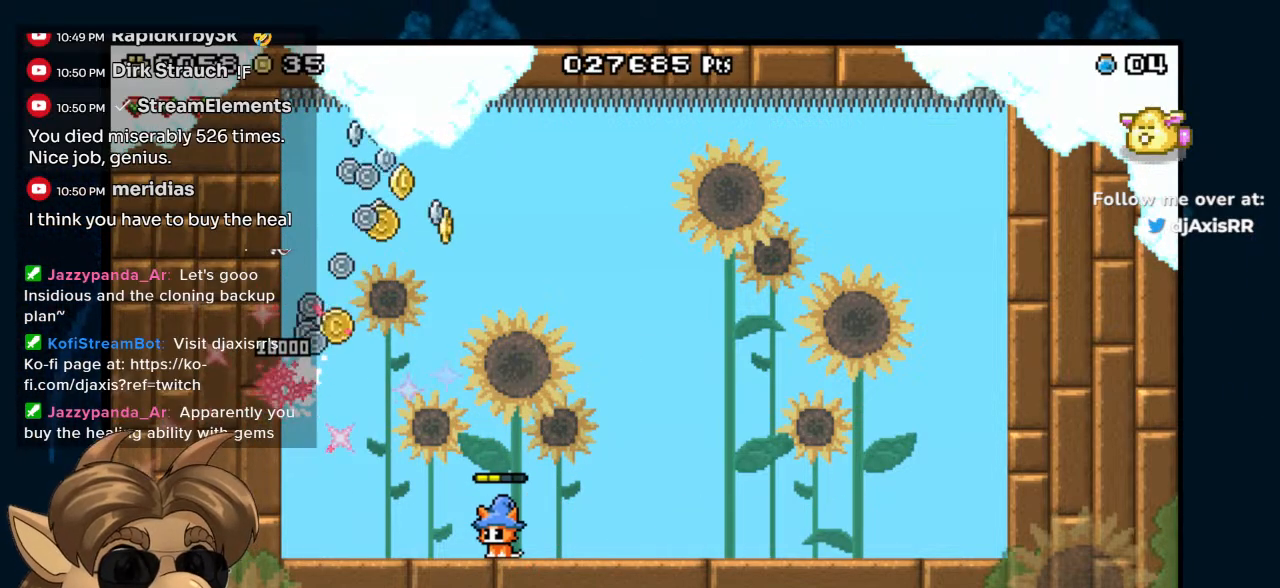
{"dt_ms": 500, "buttons": [], "left_stick": "center", "right_stick": "center", "events": [[383, "DPAD_RIGHT", "down"], [500, "DPAD_RIGHT", "up"]]}
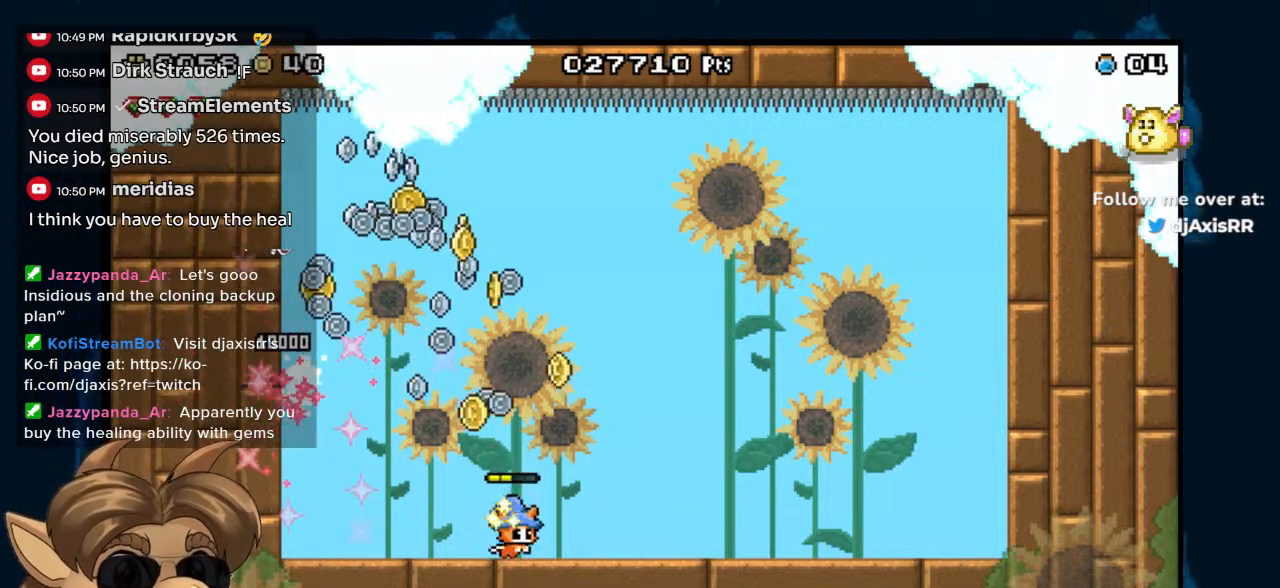
{"dt_ms": 500, "buttons": [], "left_stick": "center", "right_stick": "center", "events": [[167, "DPAD_RIGHT", "down"], [450, "DPAD_RIGHT", "up"]]}
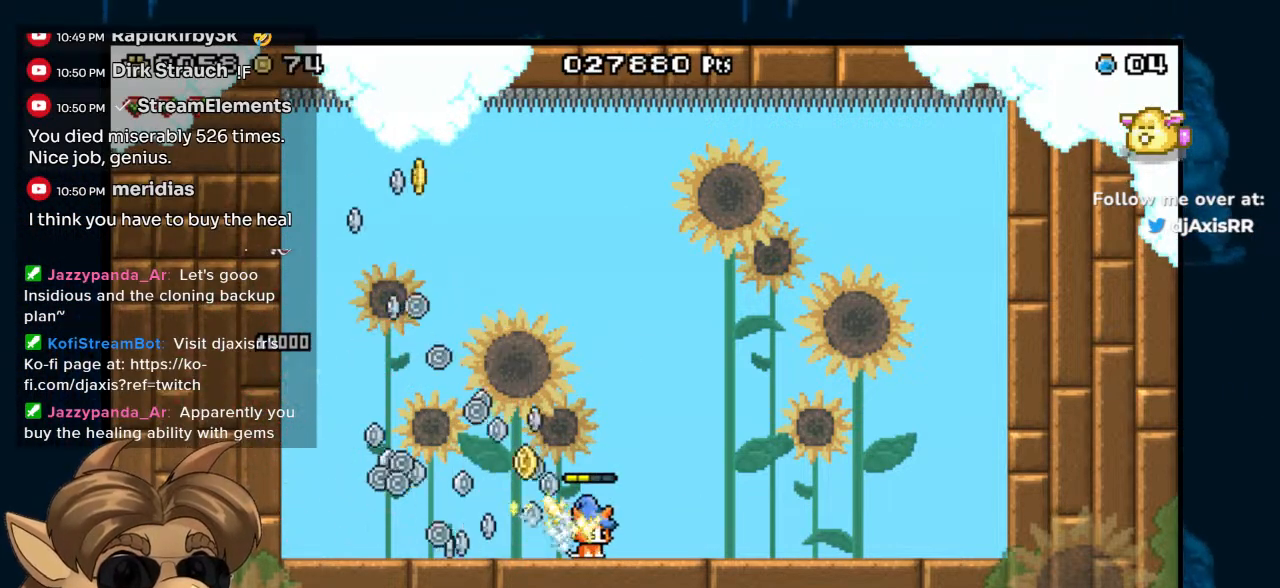
{"dt_ms": 500, "buttons": ["DPAD_LEFT"], "left_stick": "center", "right_stick": "center", "events": [[117, "DPAD_LEFT", "down"]]}
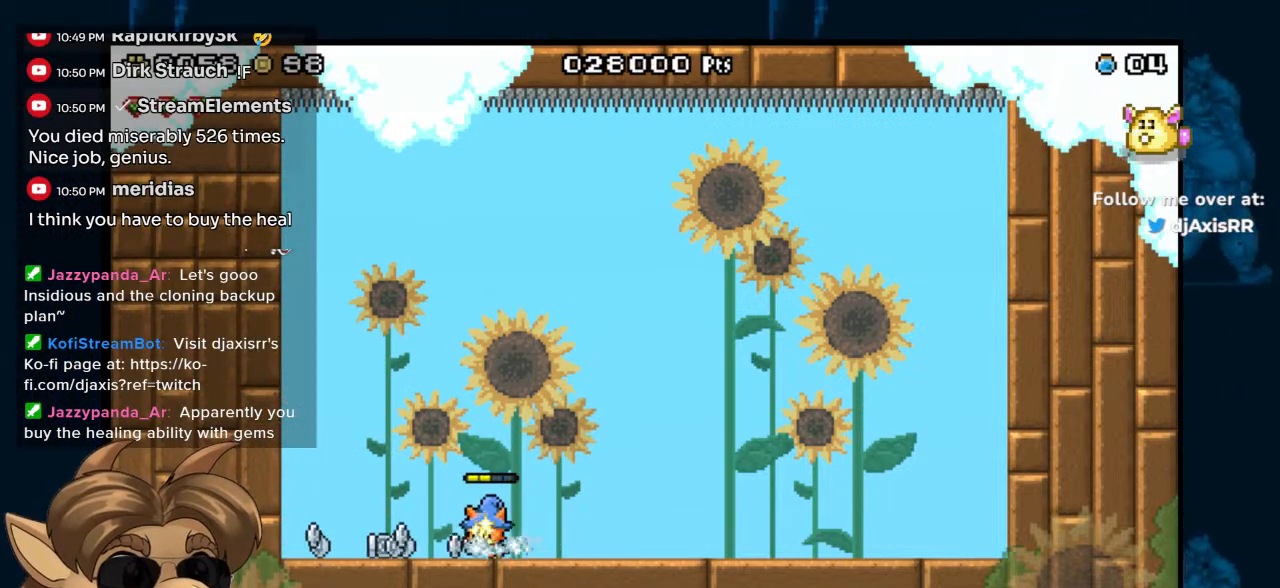
{"dt_ms": 500, "buttons": ["DPAD_LEFT"], "left_stick": "center", "right_stick": "center", "events": []}
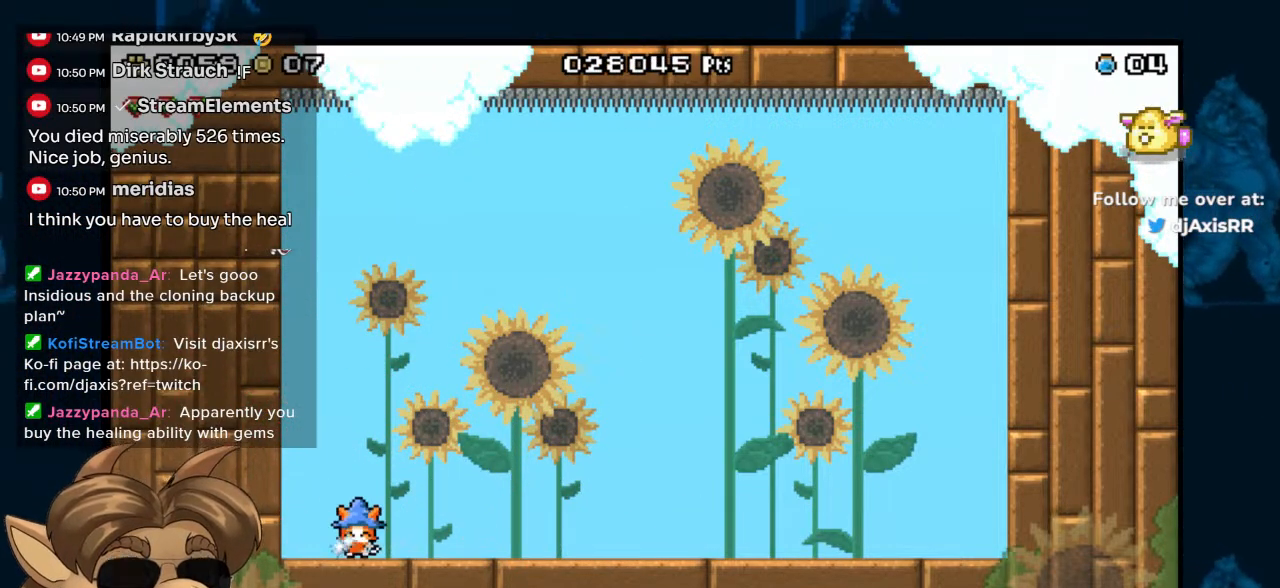
{"dt_ms": 500, "buttons": [], "left_stick": "center", "right_stick": "center", "events": [[83, "DPAD_LEFT", "up"]]}